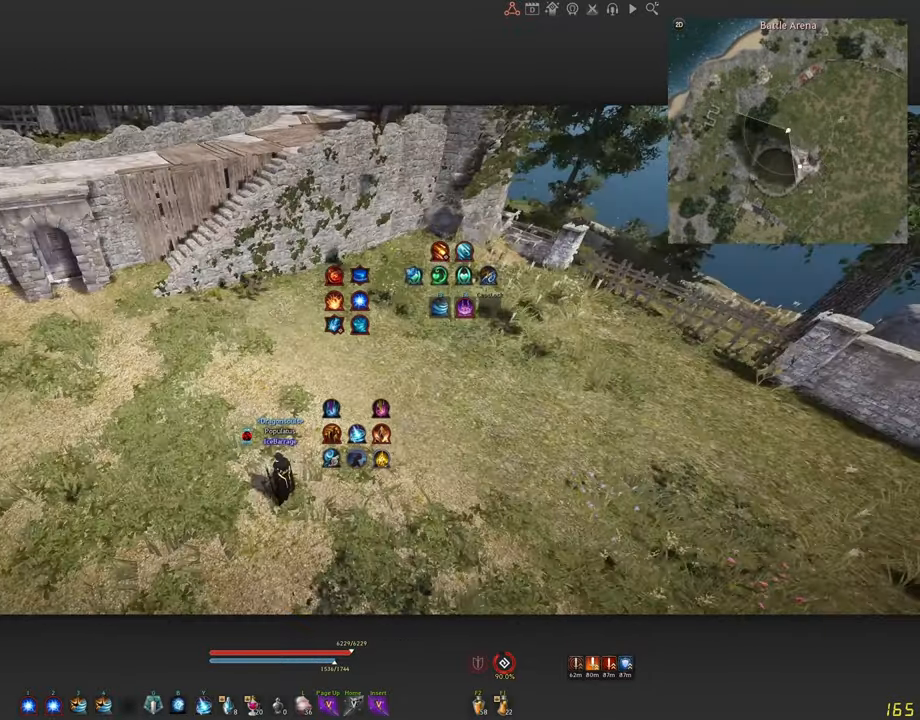
Gameplay with keyboard and mouse; each line is a JSON object with the keys and mouse buttons held at the frame after it. "events" lists presses ("down") and releases ("up") of "a", "c", "d", "e", "f", "q", "s", "shift", "space", "tab", "w", "x", "z", "mouse_left" and "mouse_right" between this image and that frame as [ms after this image, input, new state], when the widget could be followed in between. "mouse_left", "mouse_right" = the "left", "right" buttons of the "mouse" list. No other keys are recorded. Mouse movement is not recorded.
{"keys": [], "mouse": [], "events": []}
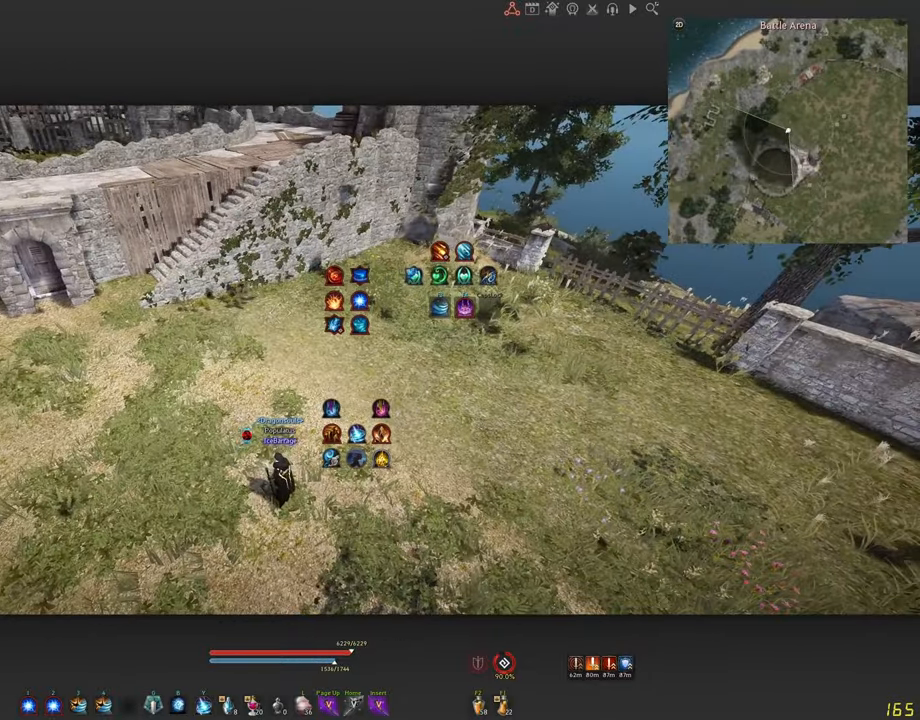
{"keys": ["d"], "mouse": ["left"], "events": [[167, "d", "down"], [217, "mouse_left", "down"]]}
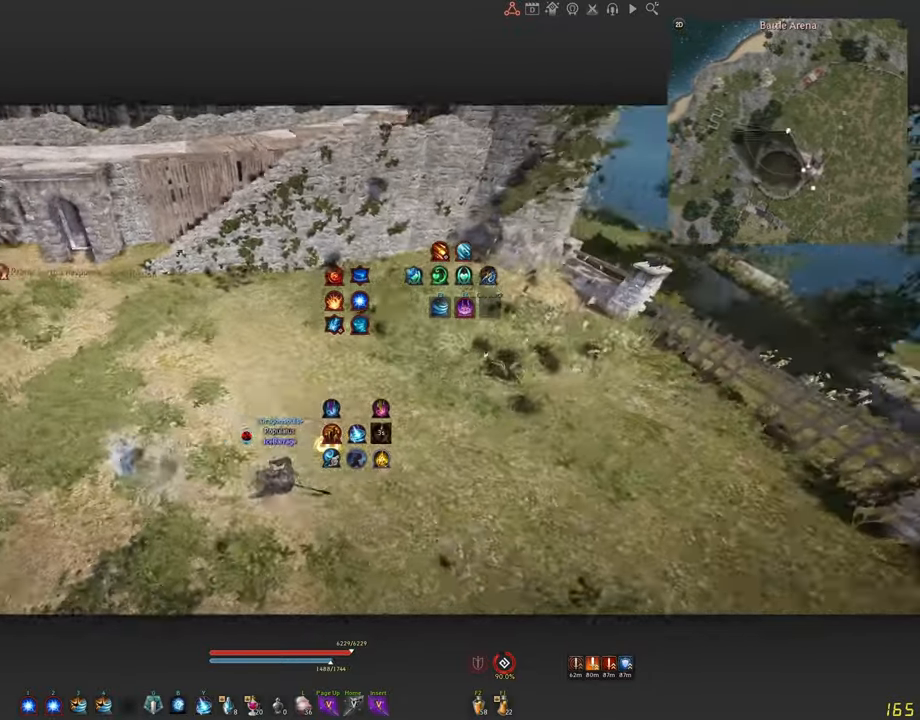
{"keys": [], "mouse": [], "events": [[217, "mouse_left", "up"], [234, "d", "up"]]}
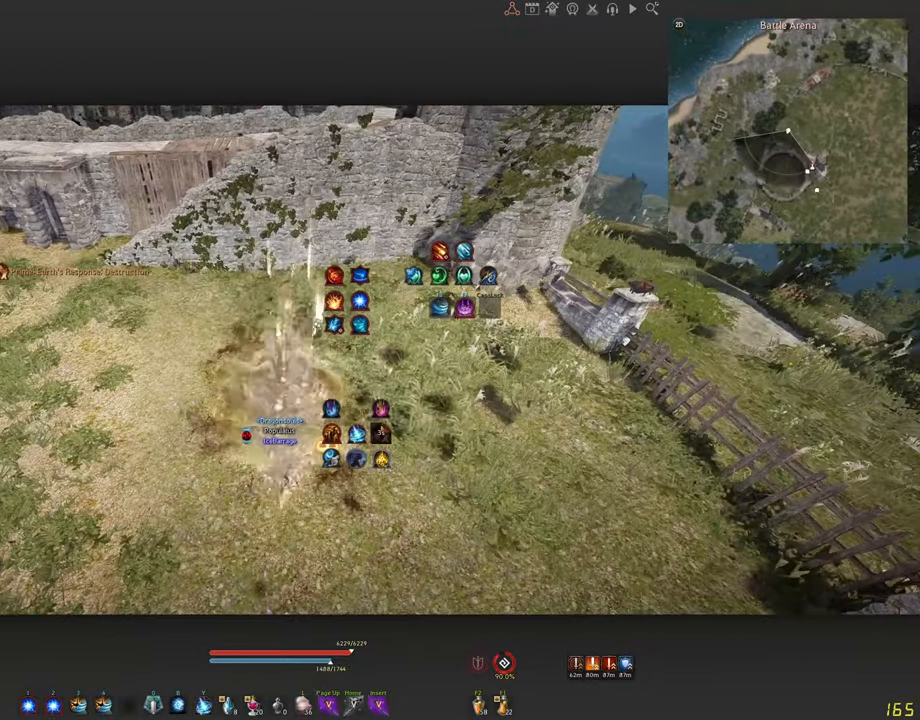
{"keys": ["w"], "mouse": [], "events": [[500, "w", "down"]]}
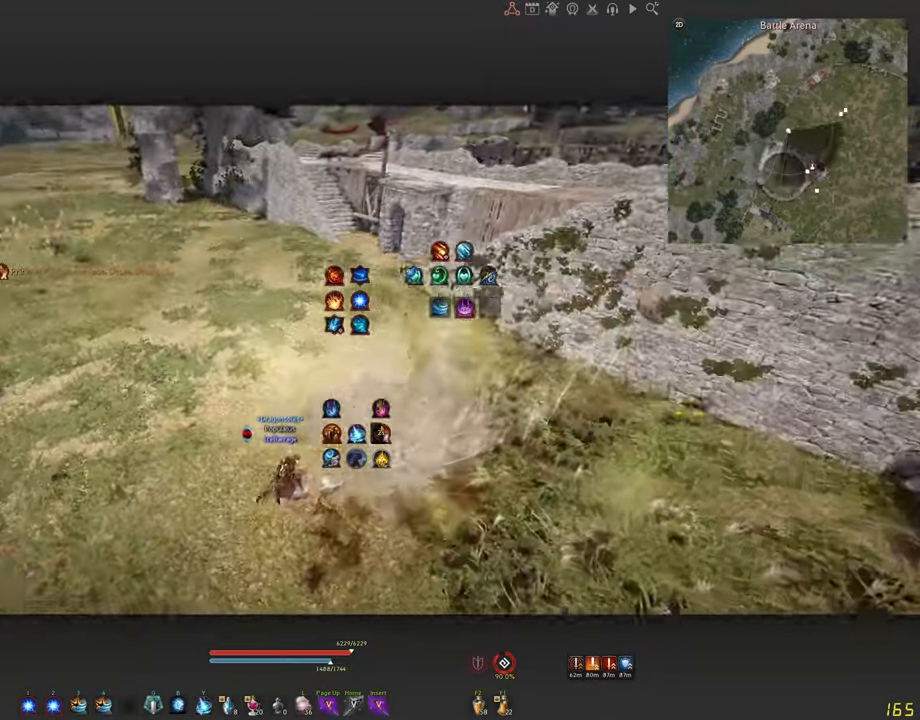
{"keys": [], "mouse": [], "events": [[34, "c", "down"], [467, "c", "up"], [484, "w", "up"]]}
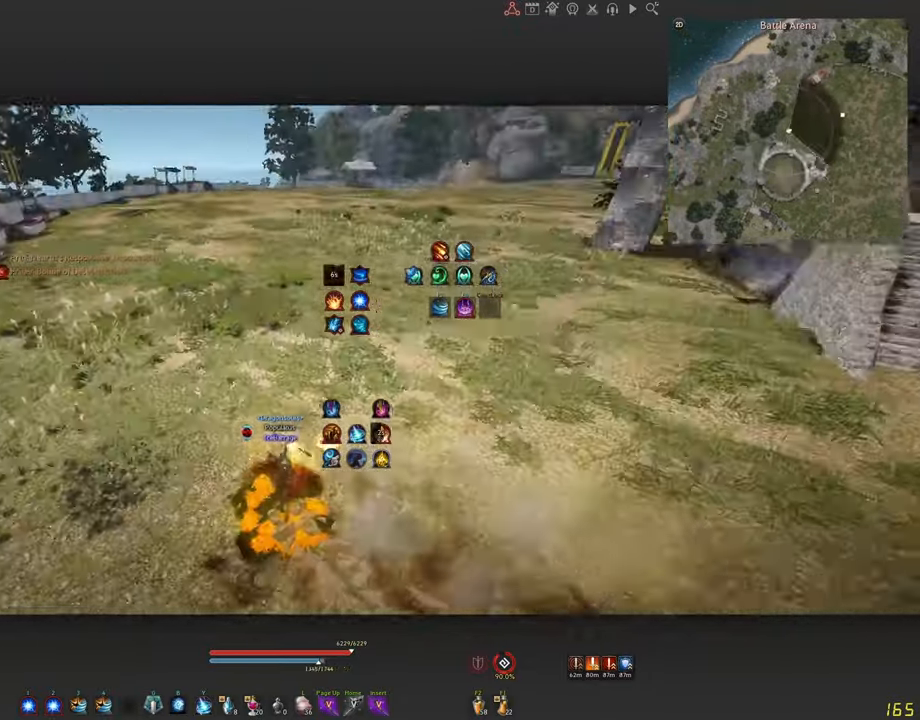
{"keys": [], "mouse": [], "events": []}
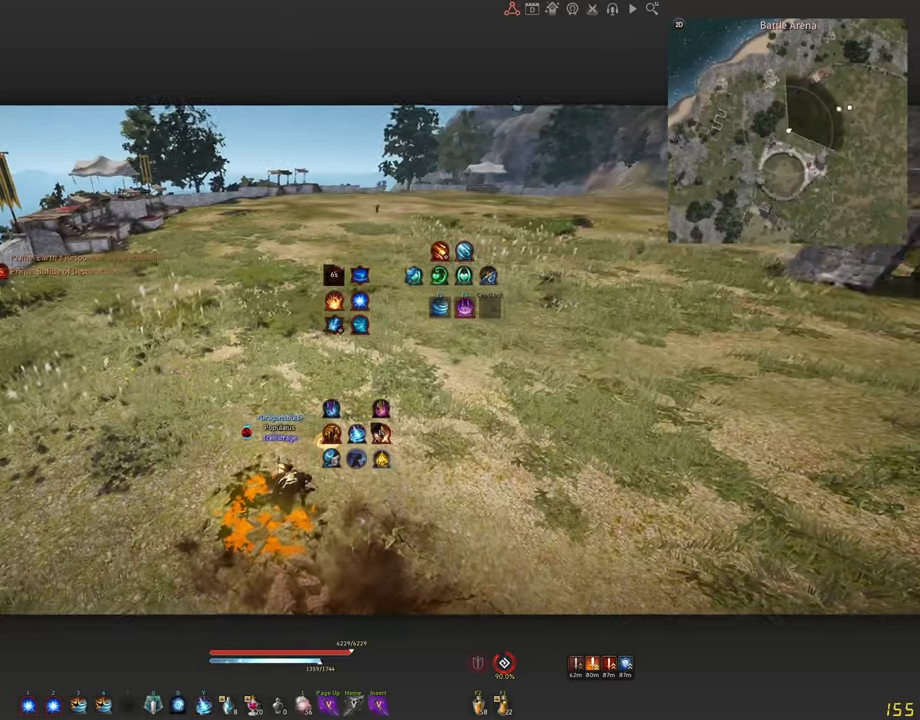
{"keys": ["s"], "mouse": [], "events": [[483, "s", "down"]]}
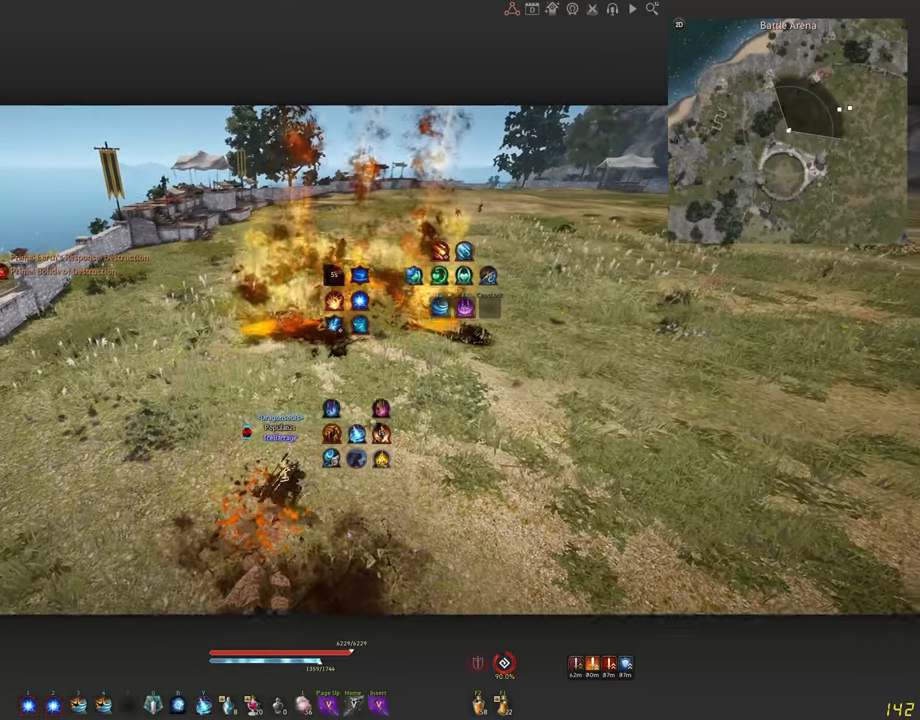
{"keys": [], "mouse": [], "events": [[133, "q", "down"], [350, "s", "up"], [366, "q", "up"]]}
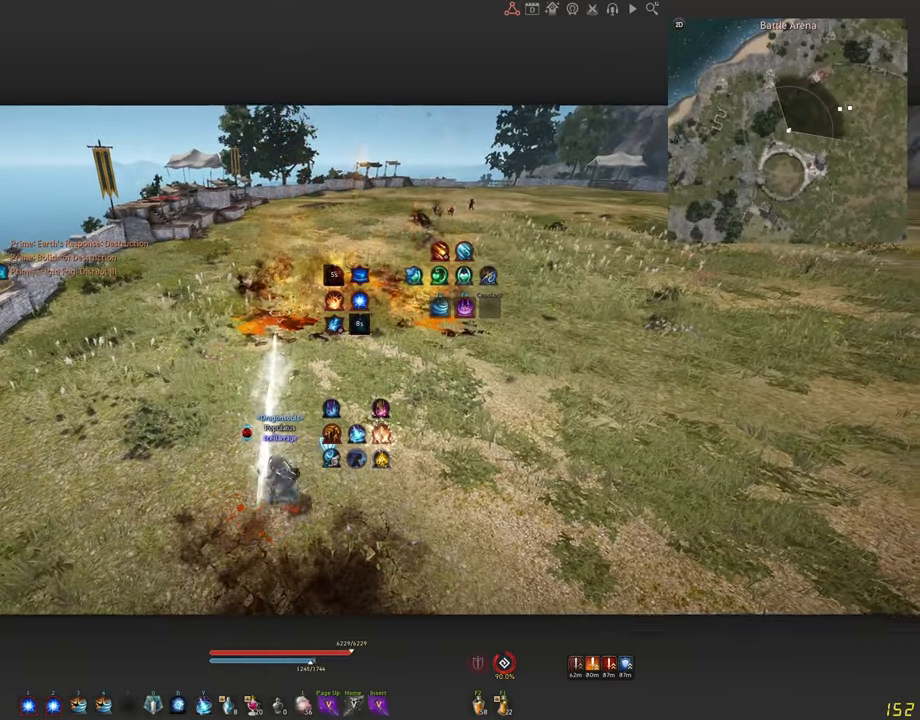
{"keys": [], "mouse": [], "events": []}
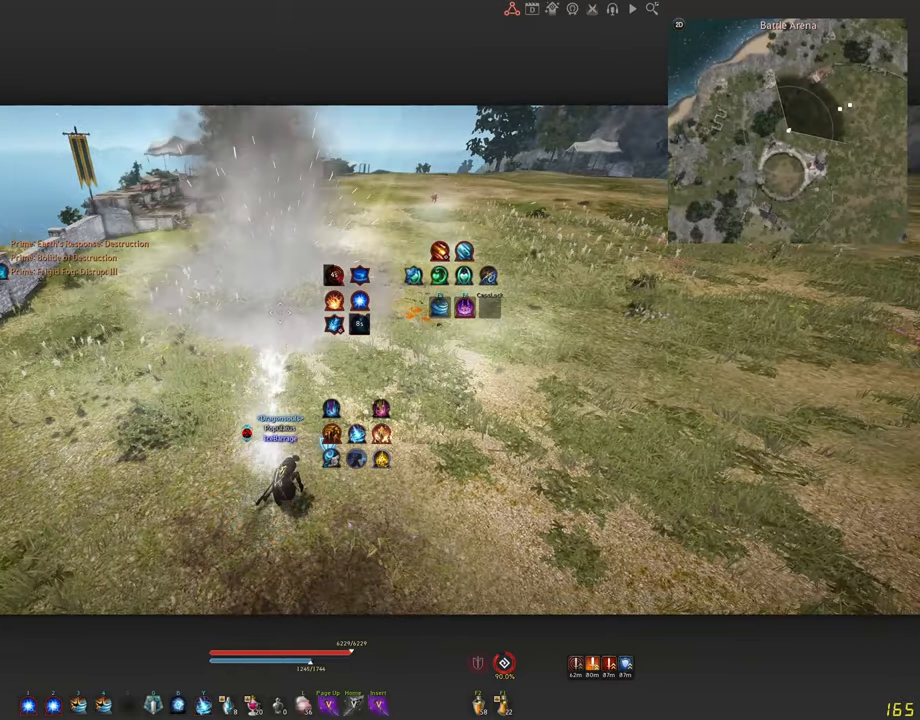
{"keys": ["w"], "mouse": [], "events": [[283, "w", "down"]]}
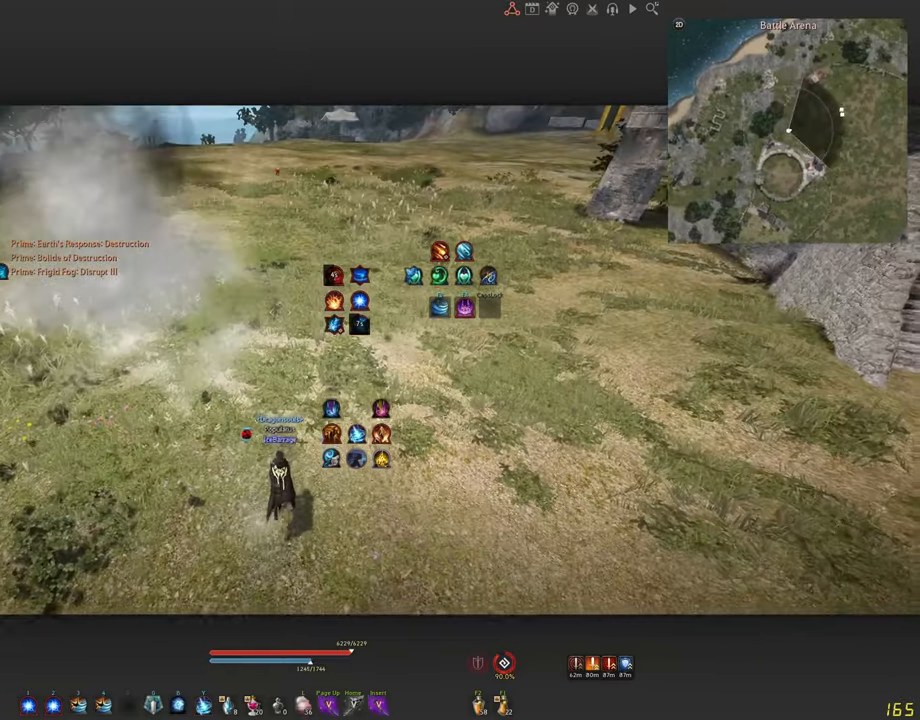
{"keys": [], "mouse": [], "events": [[333, "w", "up"]]}
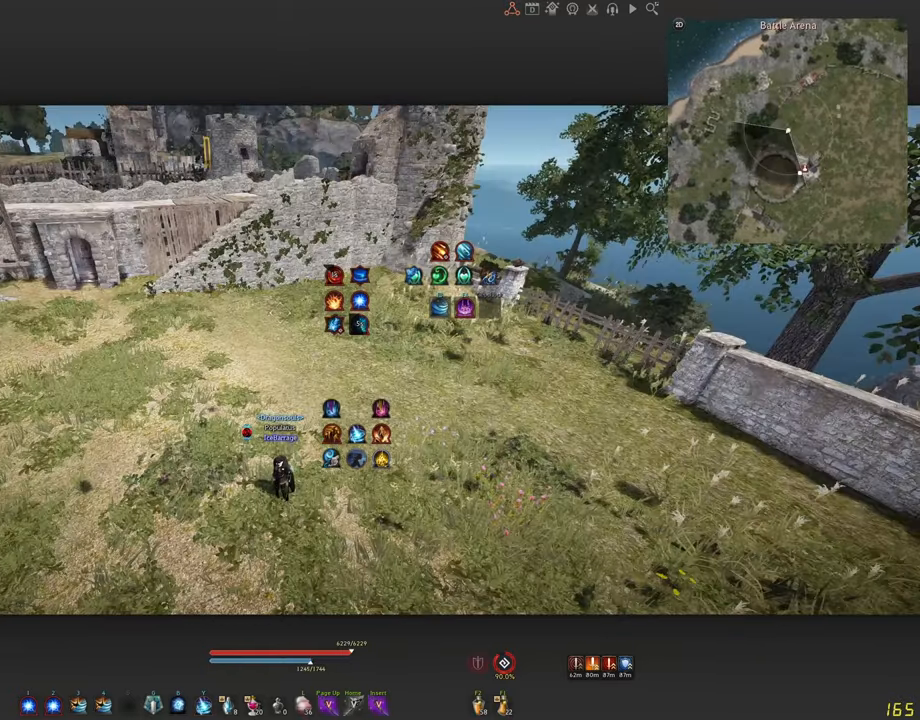
{"keys": [], "mouse": [], "events": []}
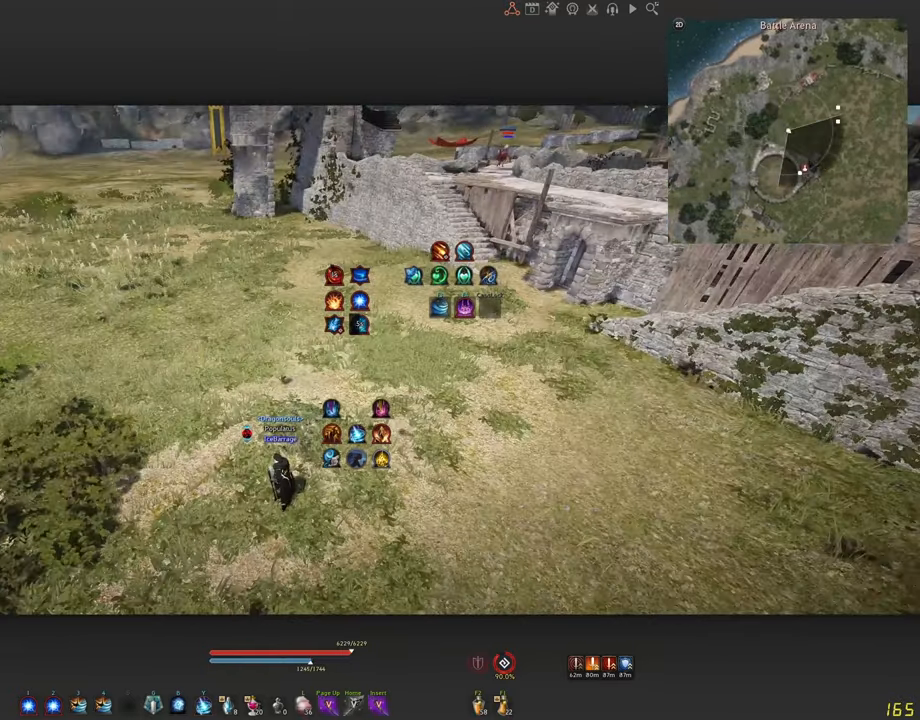
{"keys": [], "mouse": [], "events": []}
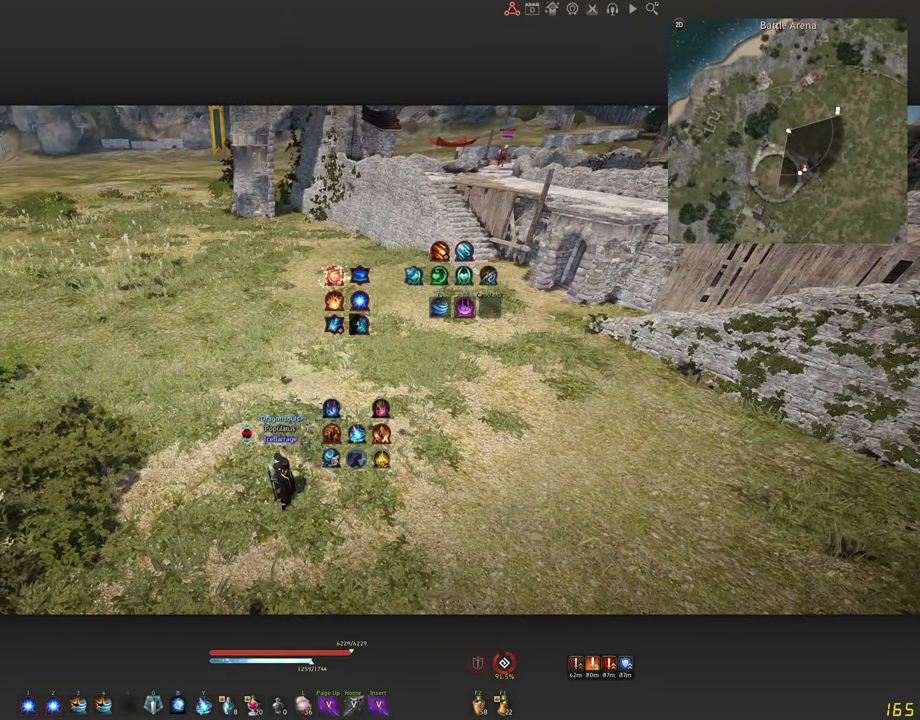
{"keys": [], "mouse": [], "events": []}
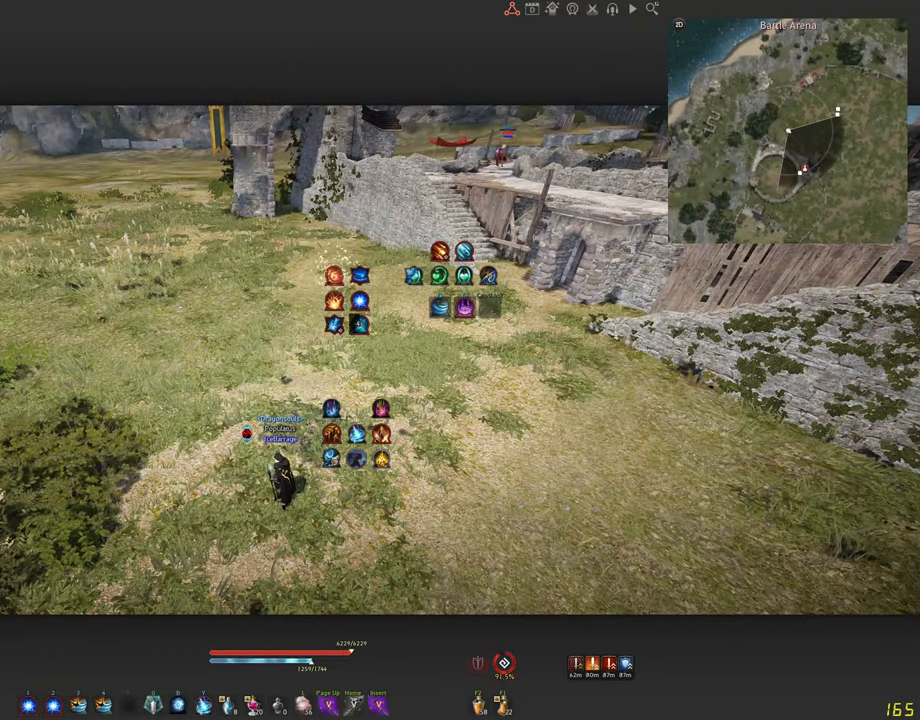
{"keys": [], "mouse": [], "events": []}
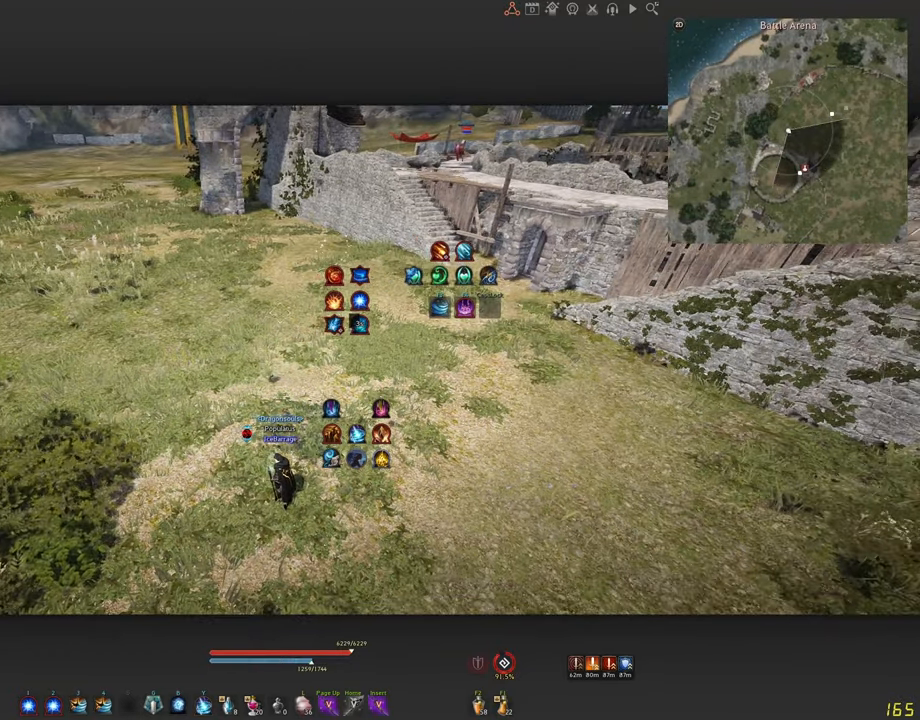
{"keys": [], "mouse": [], "events": []}
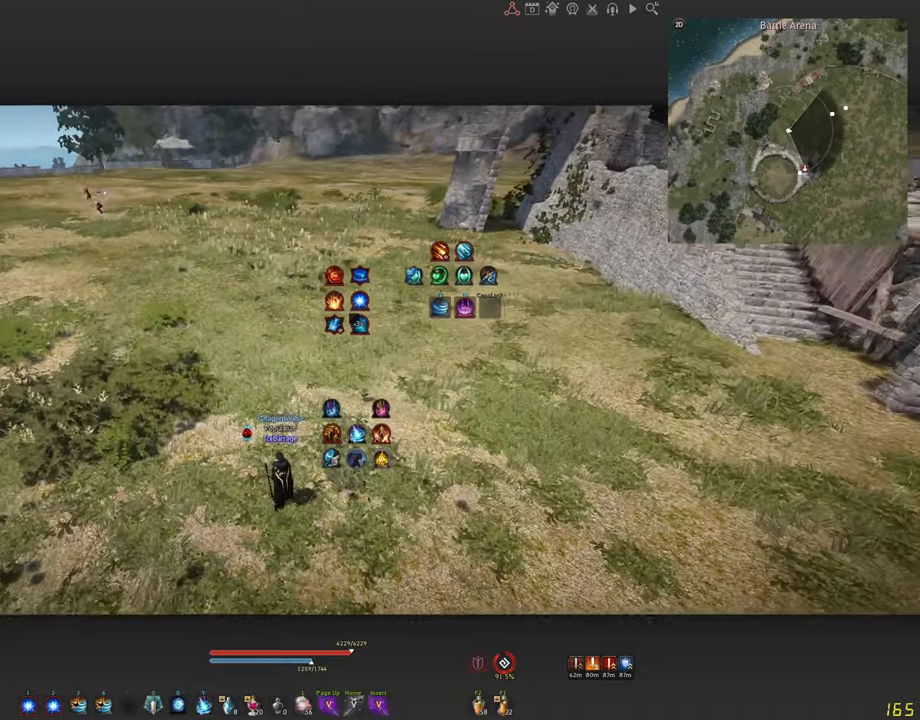
{"keys": [], "mouse": [], "events": [[133, "w", "down"], [500, "w", "up"]]}
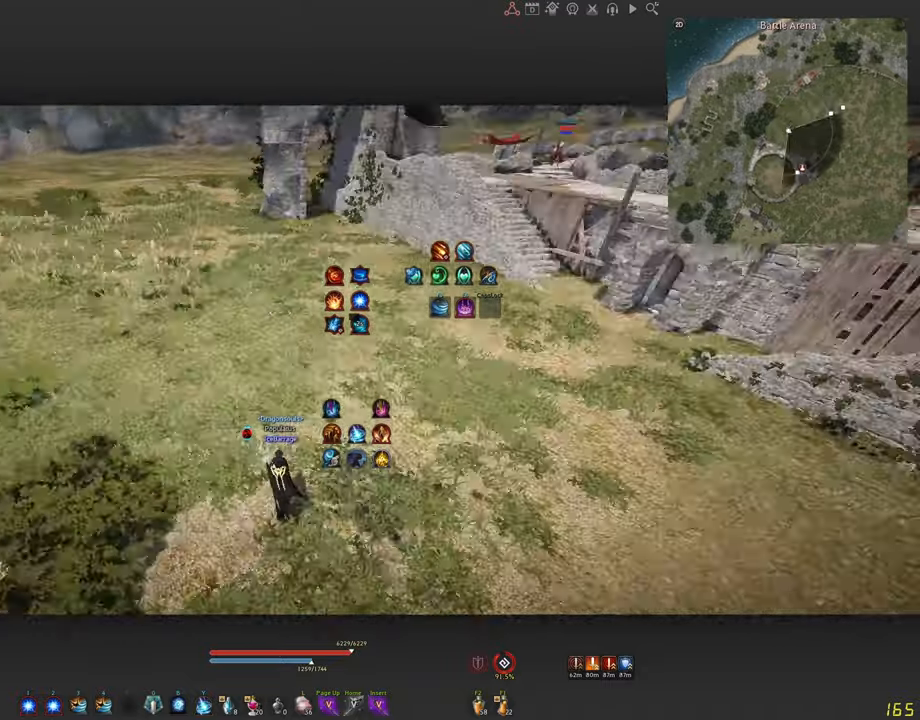
{"keys": ["f", "s"], "mouse": [], "events": [[267, "s", "down"], [400, "f", "down"]]}
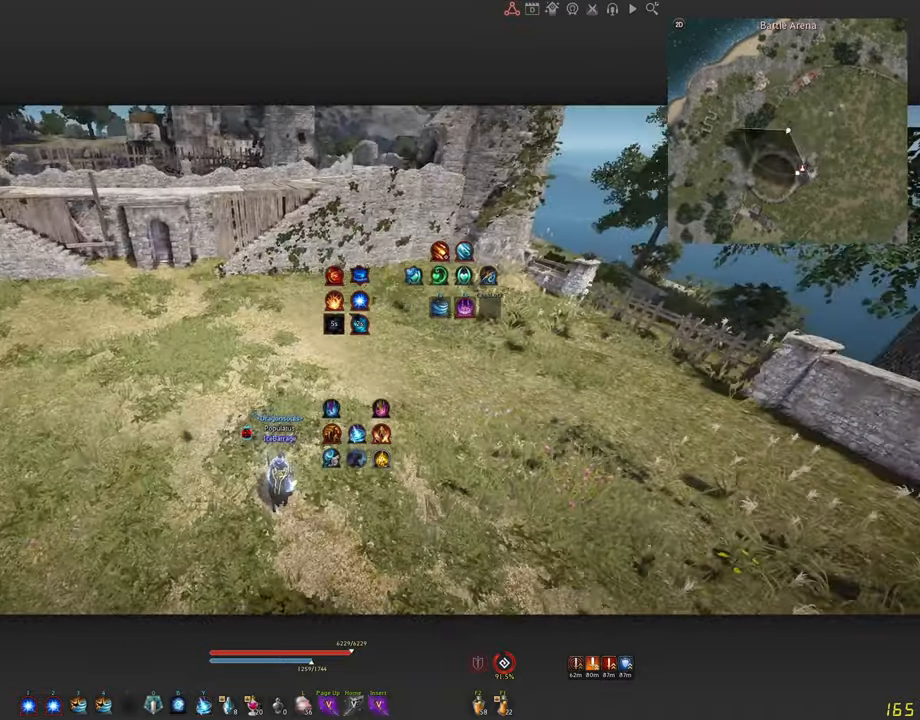
{"keys": [], "mouse": ["right"], "events": [[117, "f", "up"], [117, "s", "up"], [333, "mouse_right", "down"]]}
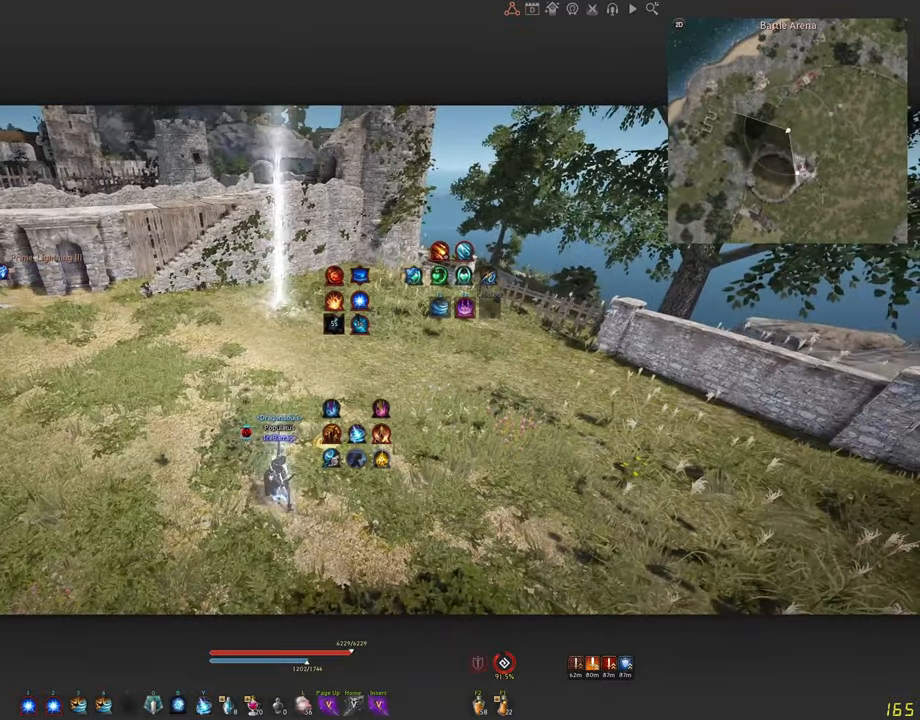
{"keys": [], "mouse": ["right"], "events": []}
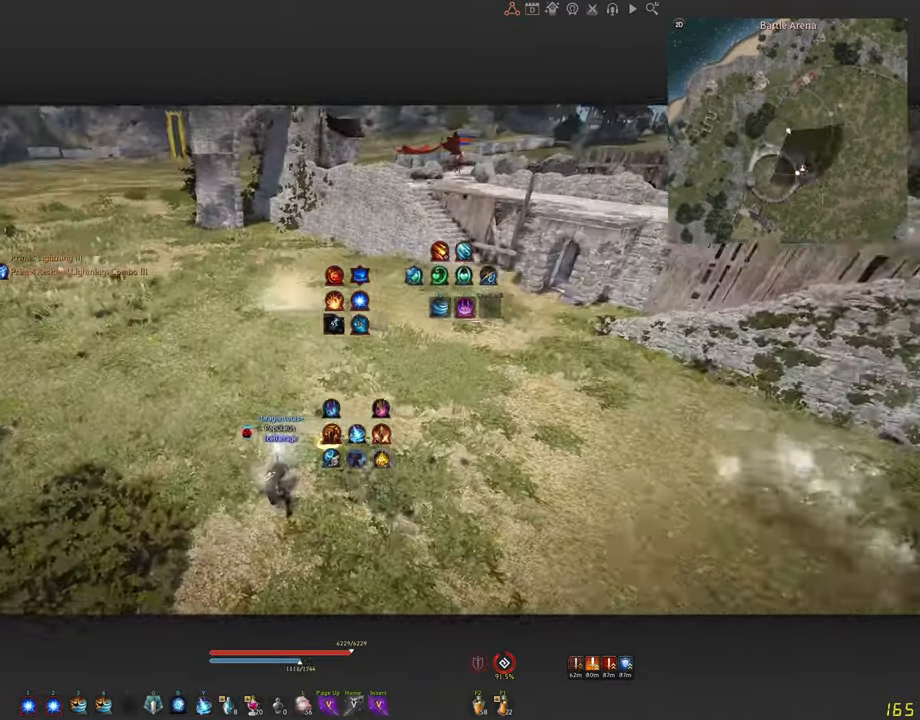
{"keys": [], "mouse": ["right"], "events": []}
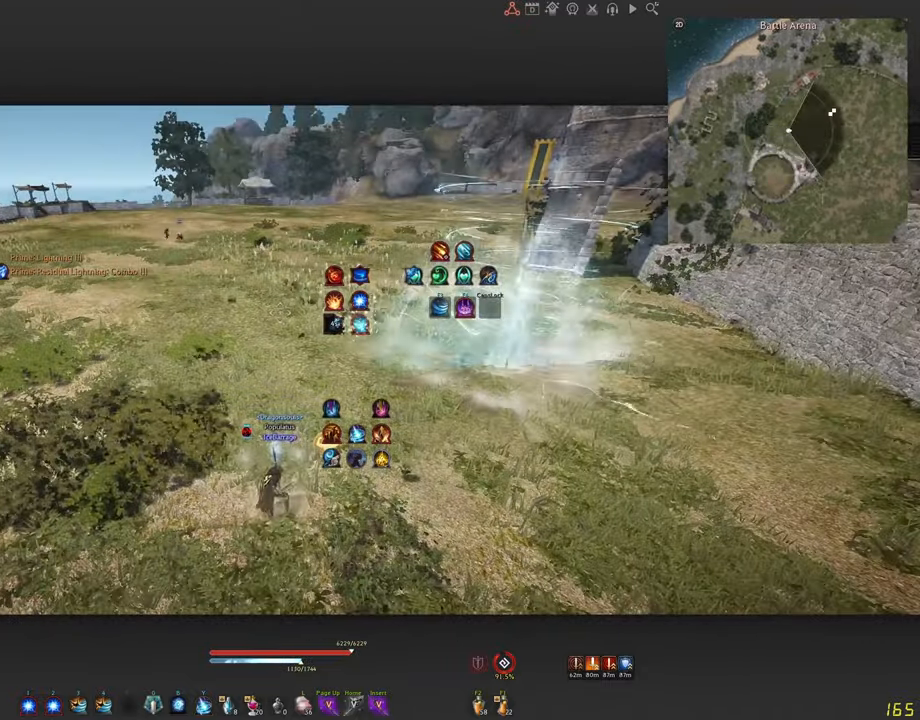
{"keys": [], "mouse": ["right"], "events": []}
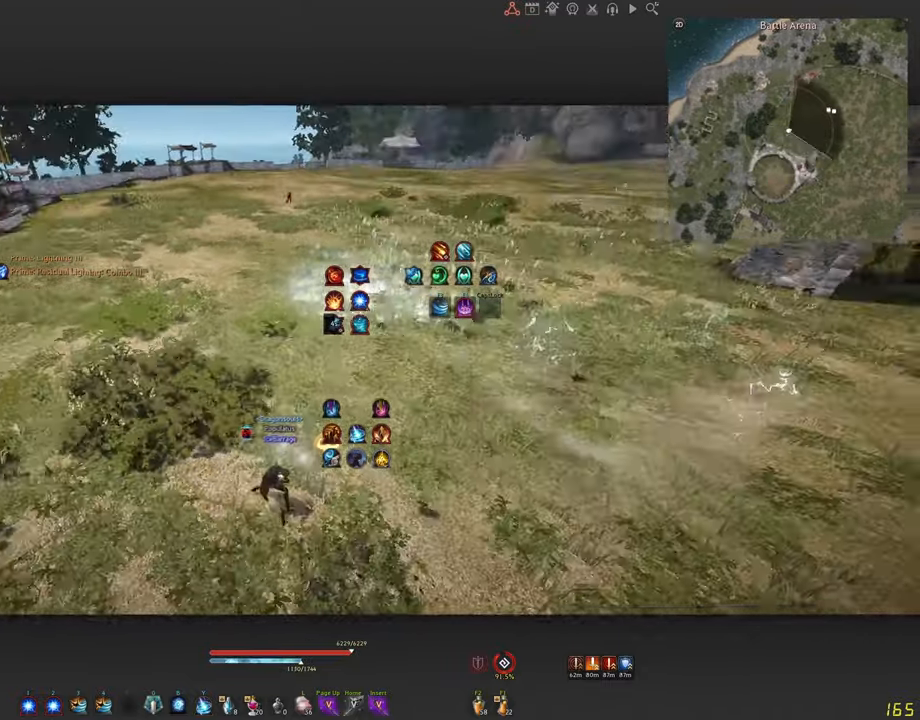
{"keys": [], "mouse": [], "events": [[267, "mouse_right", "up"]]}